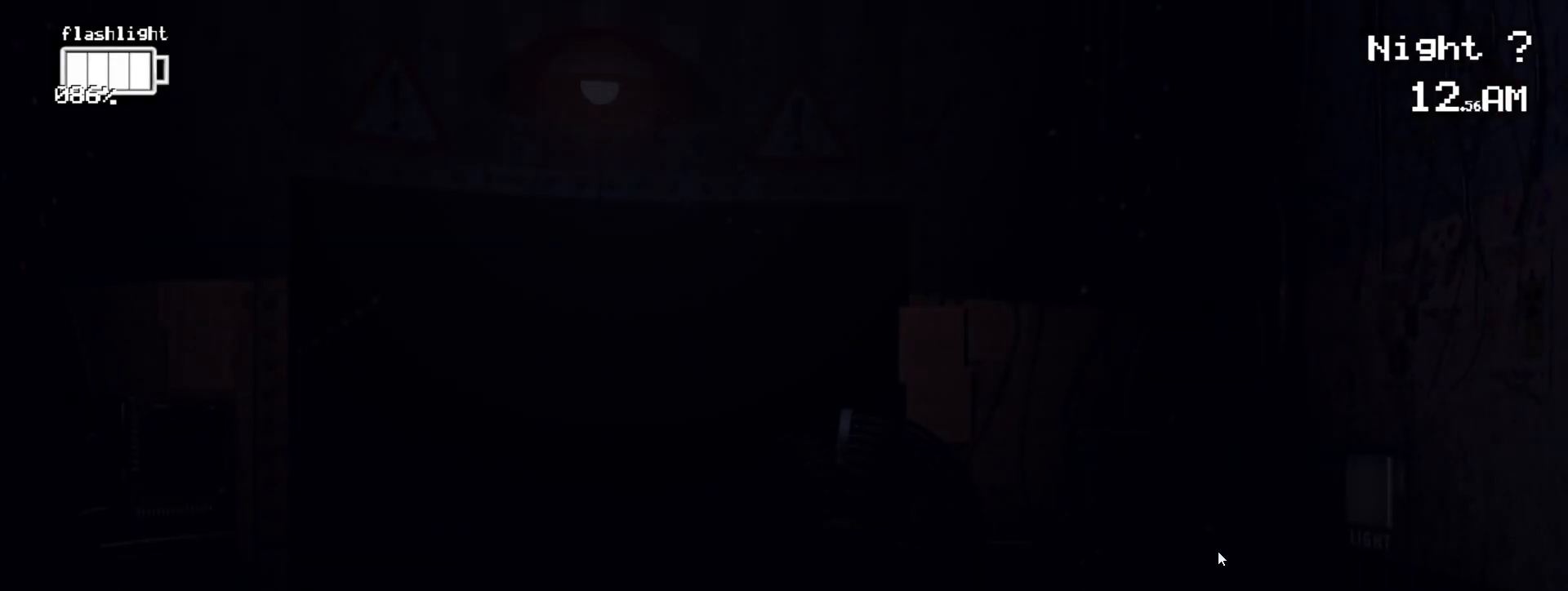
Gameplay with keyboard and mouse; each line is a JSON object with the keys and mouse buttons held at the frame after it. "events" lists presses ("down") and releases ("up") of "1", "2", "3", "4", "5", "a", "alt", "b", "c", "ctrl", "d", "e", "f", "g", "q", "r", "s", "shift", "space", "t", "tab", "tilde", "v", "w", "x", "z", "mouse_left", "mouse_wheel", "mouse_right", "mouse_mb4" and "mouse_mb5" between this image and that frame as [ms after this image, input, new state], when the widget could be followed in between. "mouse_left", "mouse_wheel", "mouse_right", "mouse_mb4", "mouse_mb5" = the "left", "wheel", "right", "mb4", "mb5" buttons of the "mouse" list. No other keys are recorded. "wheel" means that the mouse wheel is clicked or scrolled. Mouse movement is not recorded.
{"keys": [], "mouse": ["left"], "events": [[167, "ctrl", "down"], [300, "mouse_left", "down"], [400, "ctrl", "up"], [400, "mouse_left", "up"], [483, "mouse_left", "down"]]}
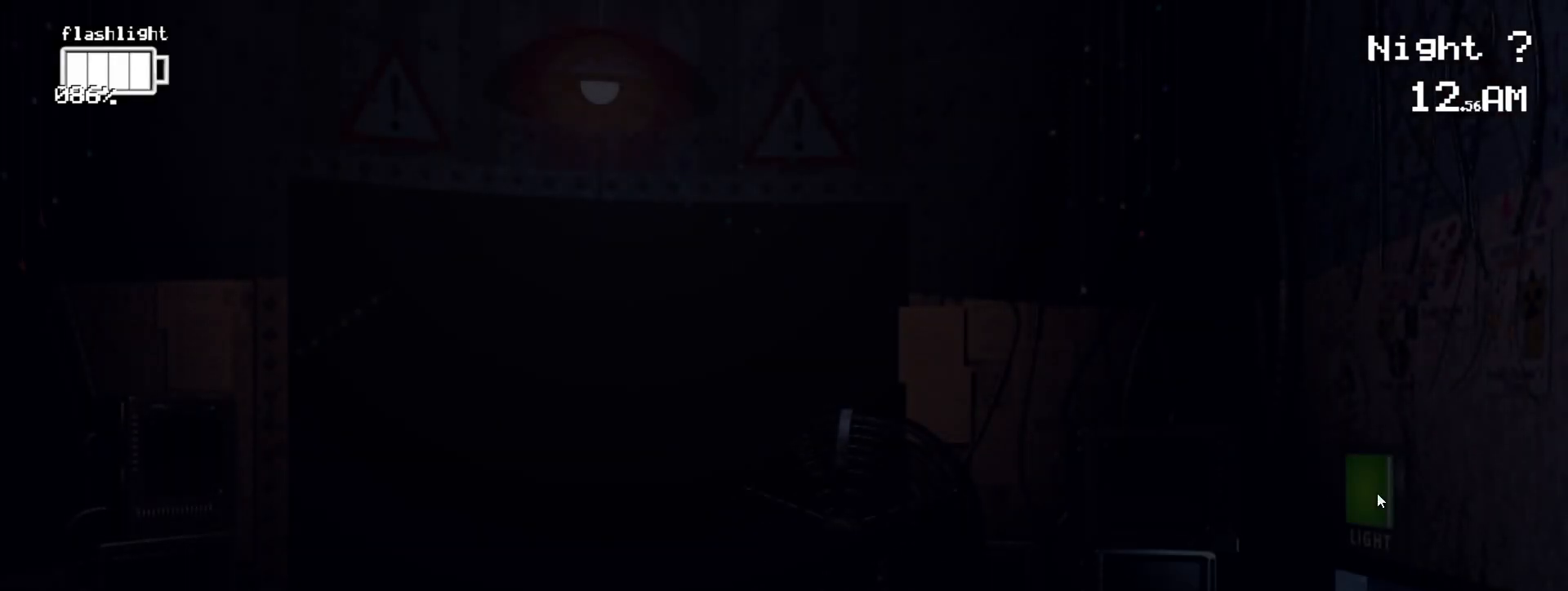
{"keys": [], "mouse": [], "events": [[33, "ctrl", "down"], [83, "mouse_left", "up"], [183, "ctrl", "up"], [183, "mouse_left", "down"], [233, "mouse_left", "up"], [283, "ctrl", "down"], [333, "mouse_left", "down"], [417, "ctrl", "up"], [417, "mouse_left", "up"]]}
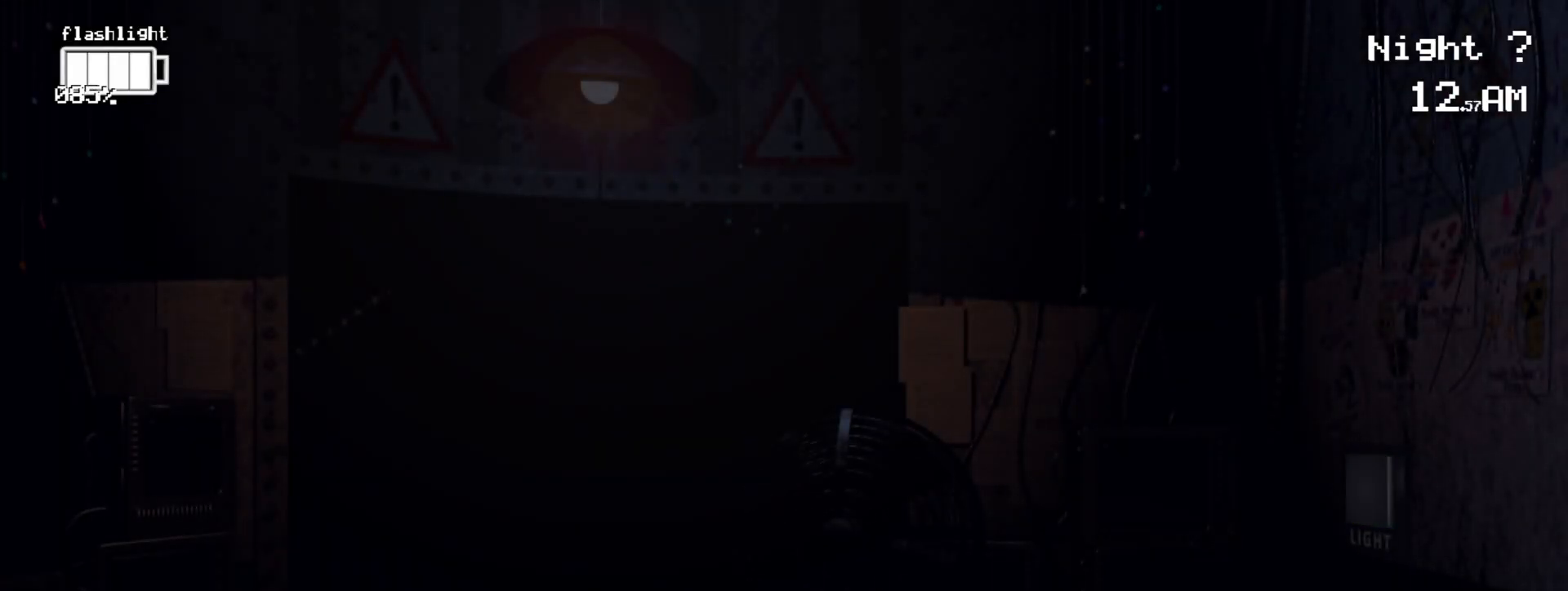
{"keys": [], "mouse": ["left"], "events": [[383, "mouse_left", "down"]]}
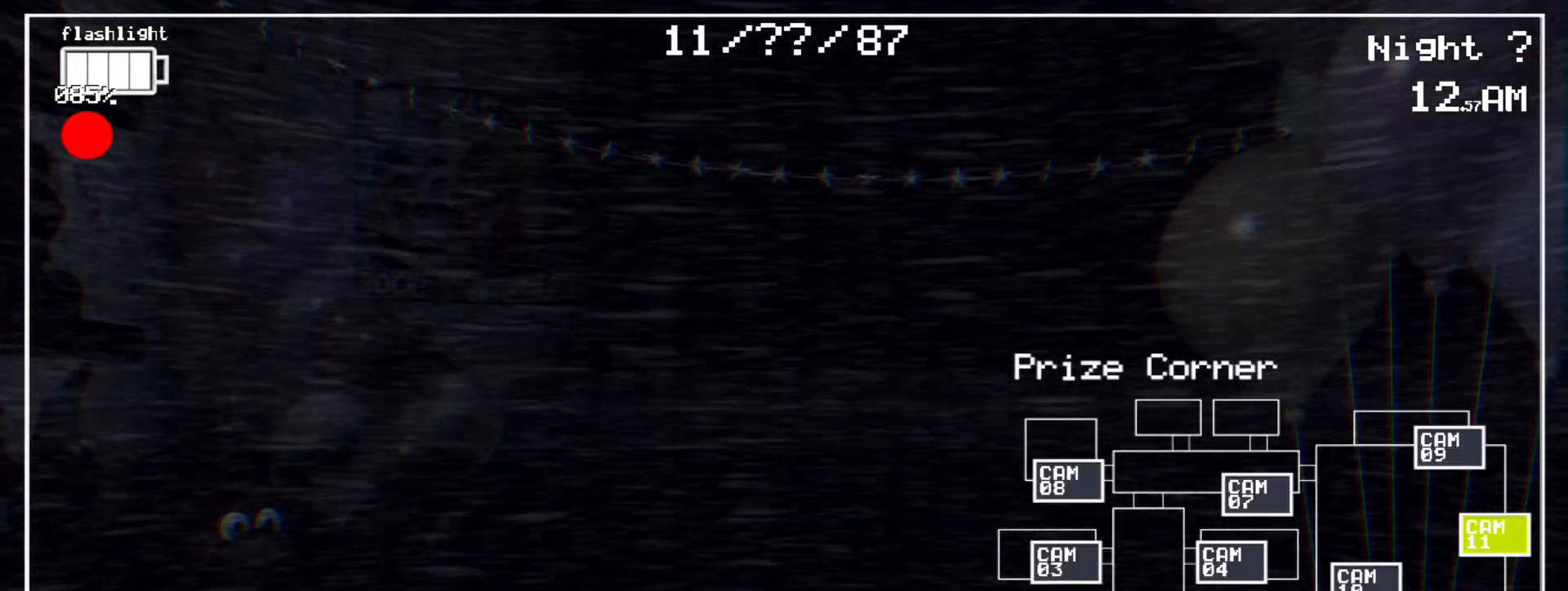
{"keys": [], "mouse": ["left"], "events": []}
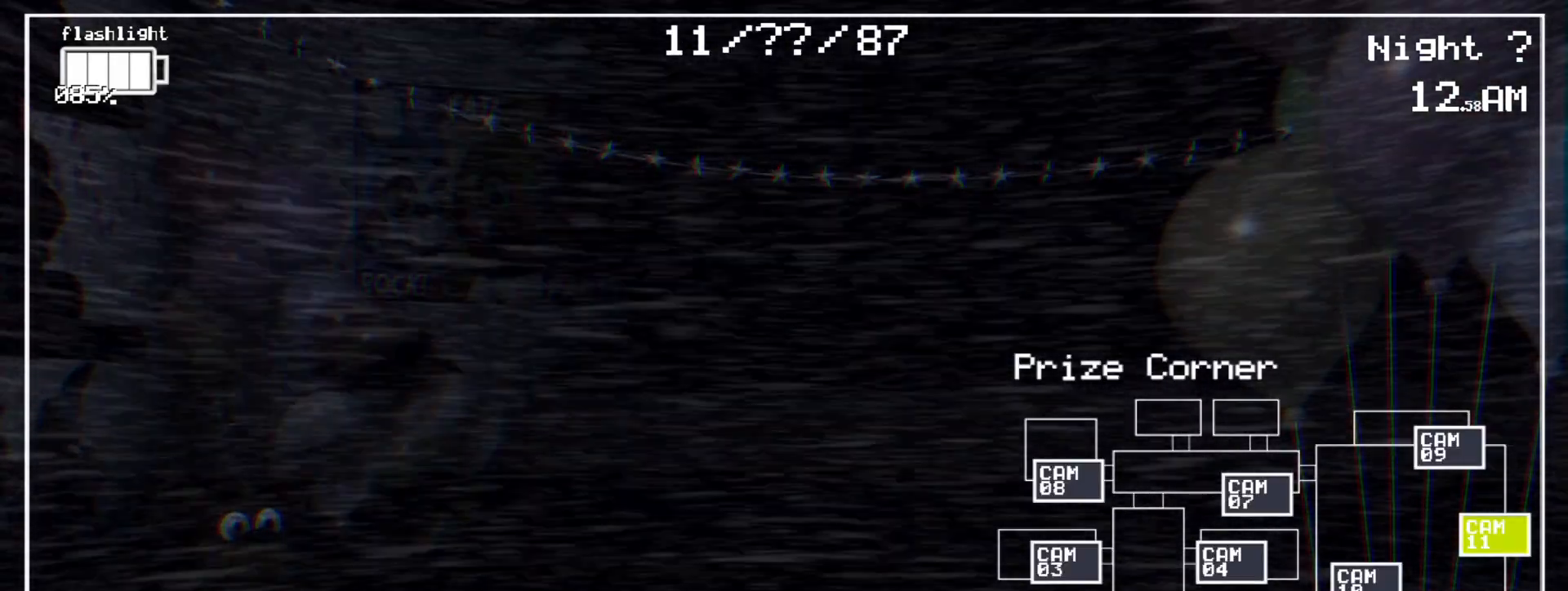
{"keys": [], "mouse": ["left"], "events": []}
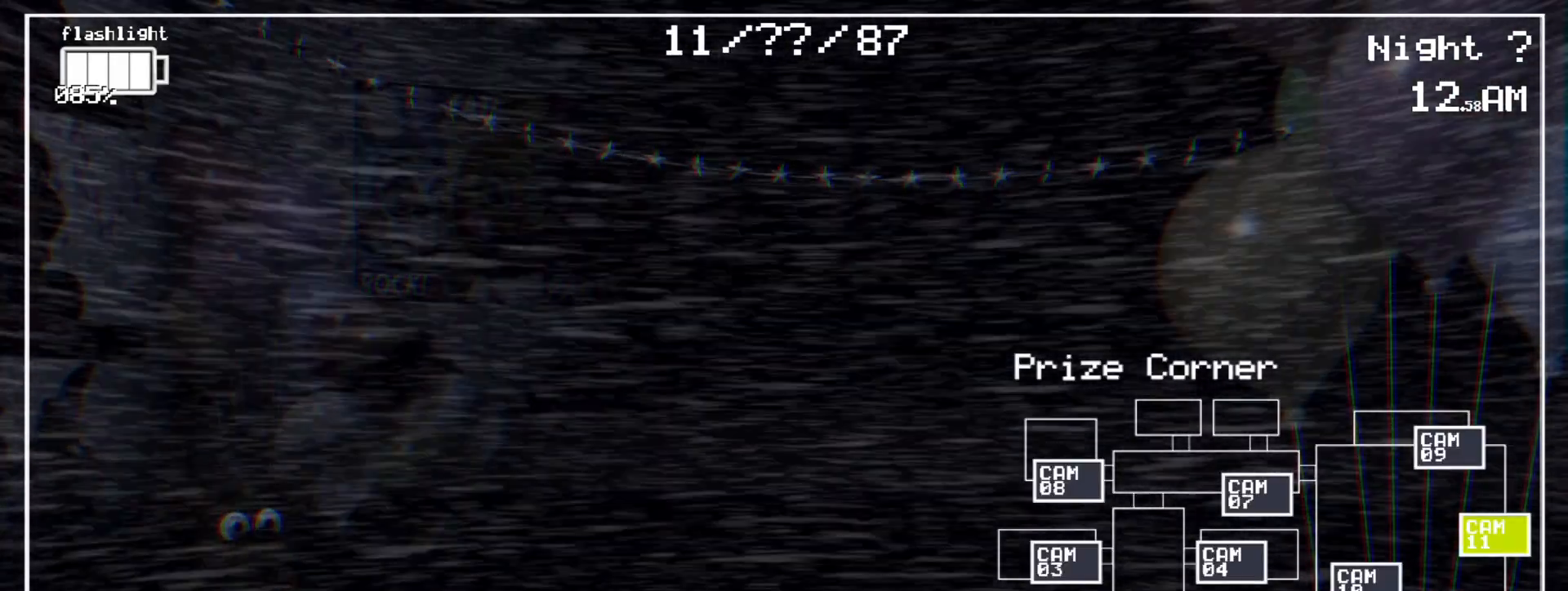
{"keys": [], "mouse": [], "events": [[350, "mouse_left", "up"]]}
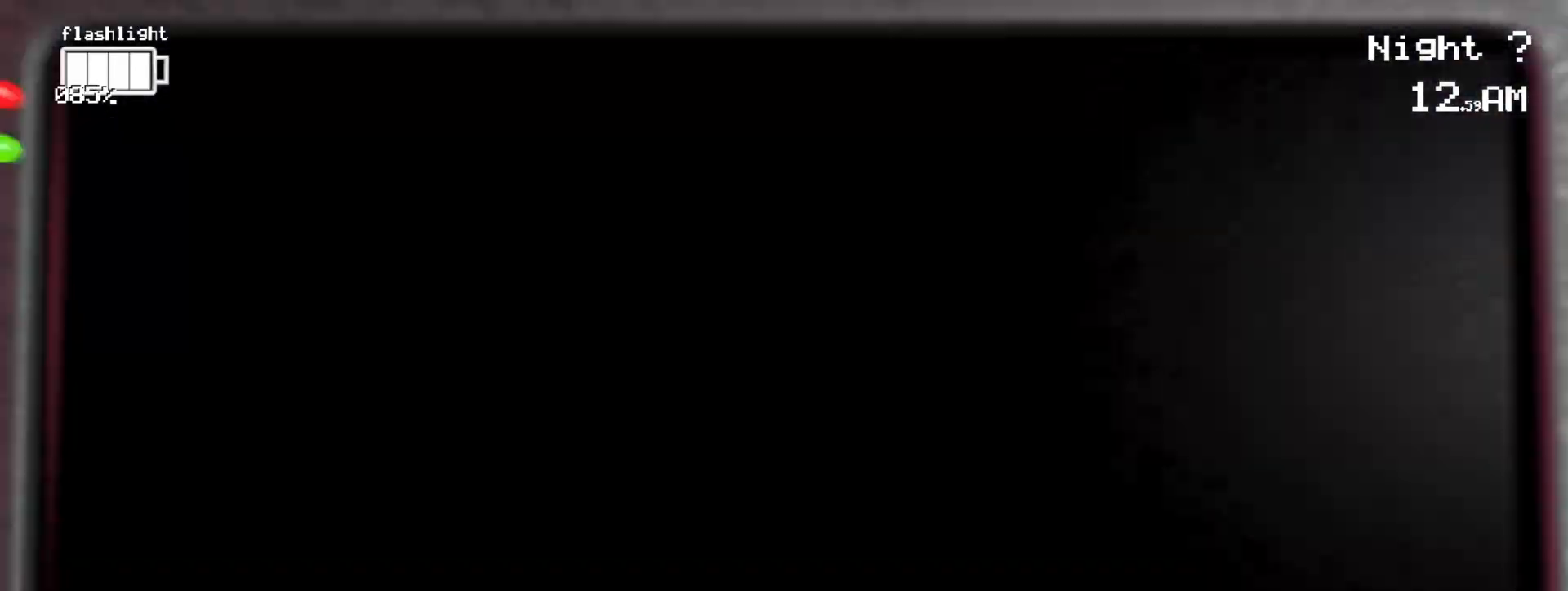
{"keys": [], "mouse": [], "events": []}
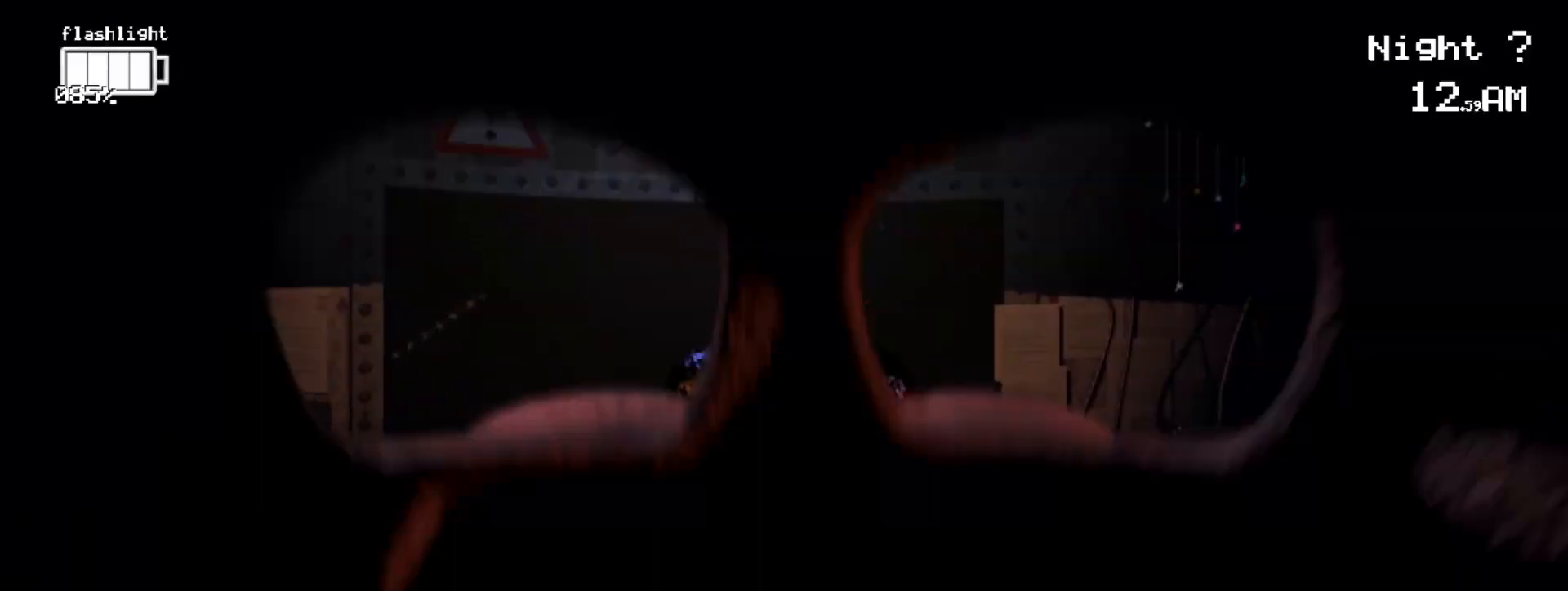
{"keys": [], "mouse": ["left"], "events": [[167, "ctrl", "down"], [317, "ctrl", "up"], [317, "mouse_left", "down"], [417, "mouse_left", "up"], [500, "mouse_left", "down"]]}
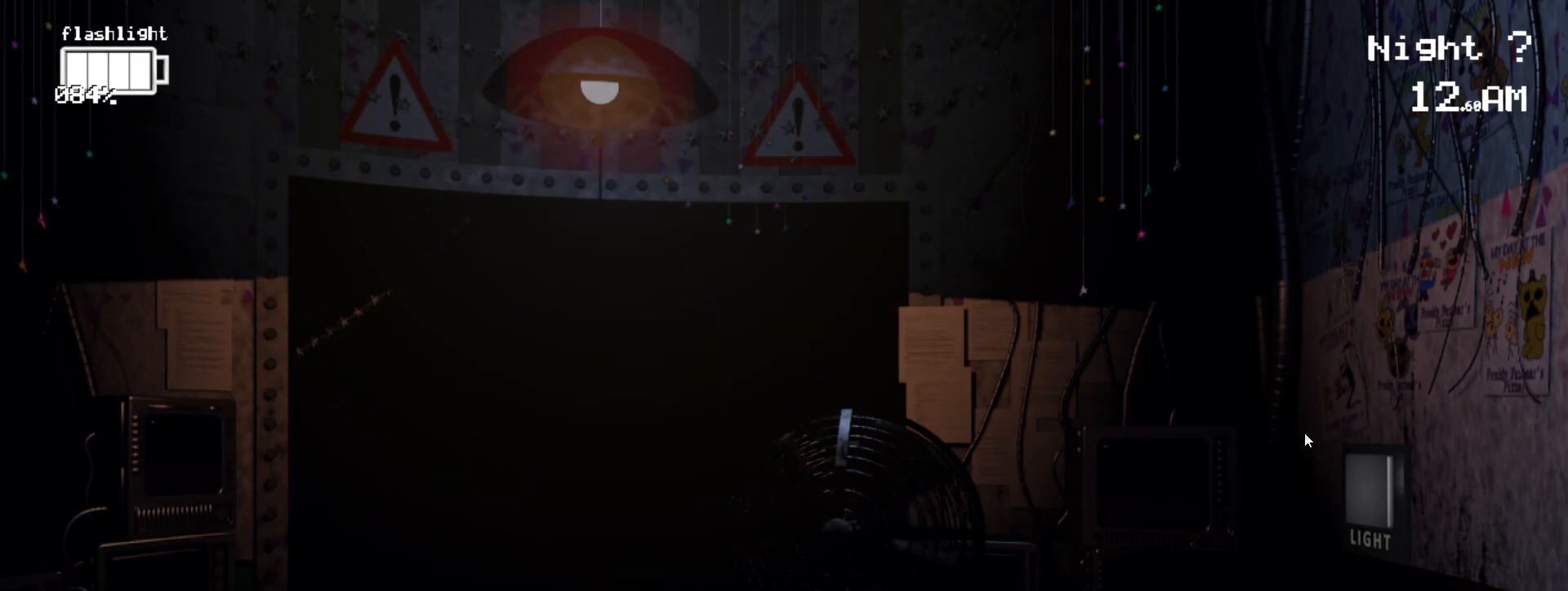
{"keys": [], "mouse": [], "events": [[100, "mouse_left", "up"], [200, "mouse_left", "down"], [283, "mouse_left", "up"], [383, "mouse_left", "down"], [467, "mouse_left", "up"]]}
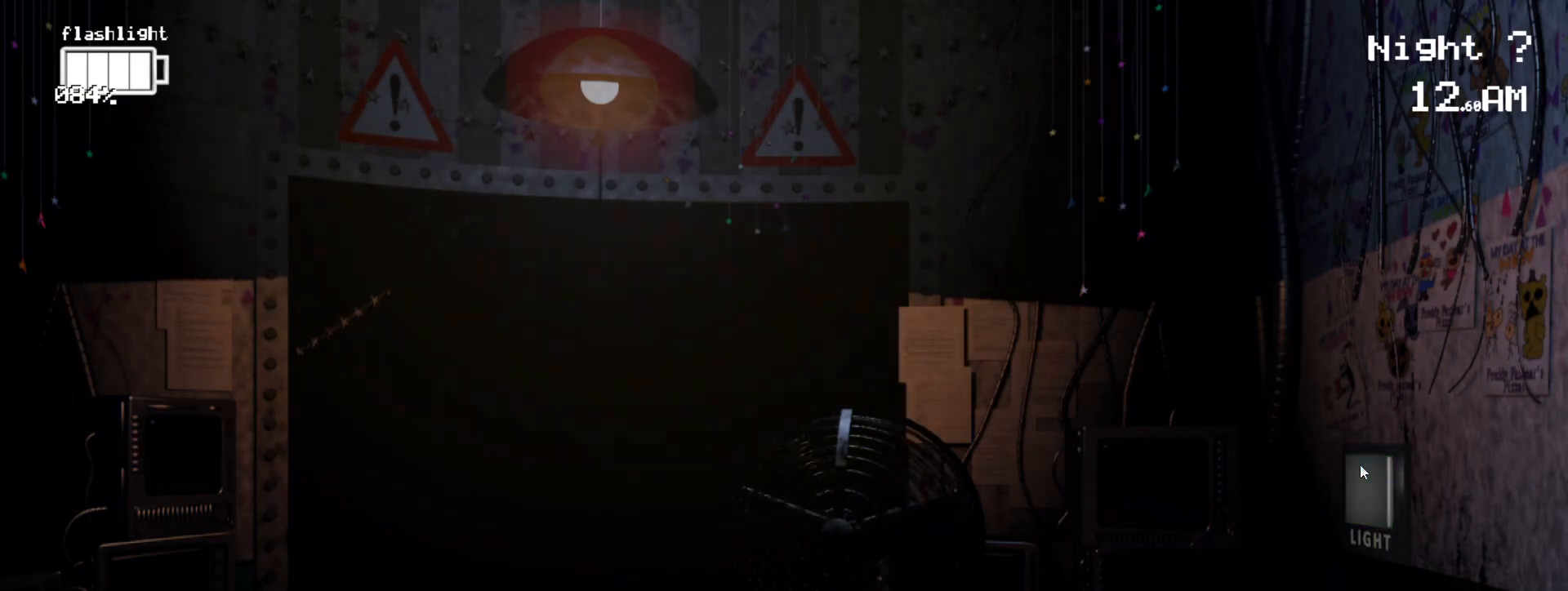
{"keys": ["ctrl"], "mouse": [], "events": [[17, "ctrl", "down"], [67, "ctrl", "up"], [200, "ctrl", "down"], [300, "ctrl", "up"], [433, "ctrl", "down"]]}
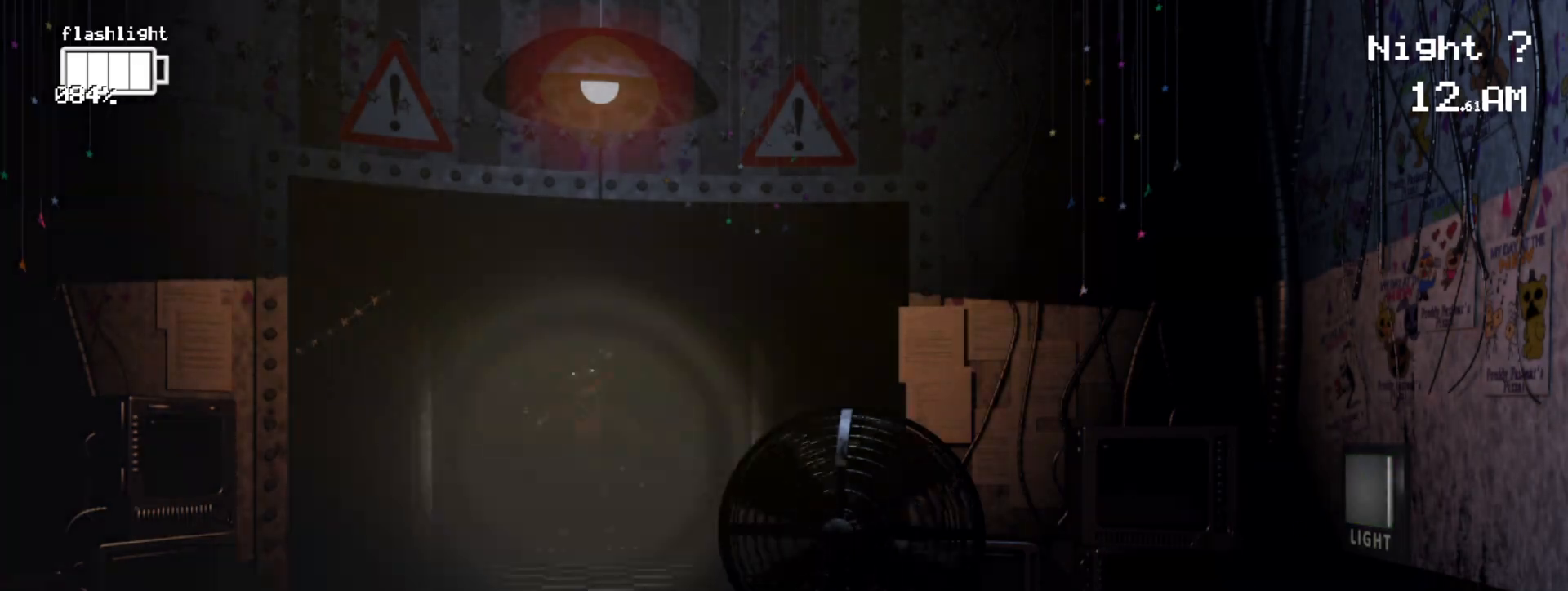
{"keys": [], "mouse": ["left"], "events": [[33, "ctrl", "up"], [267, "mouse_left", "down"]]}
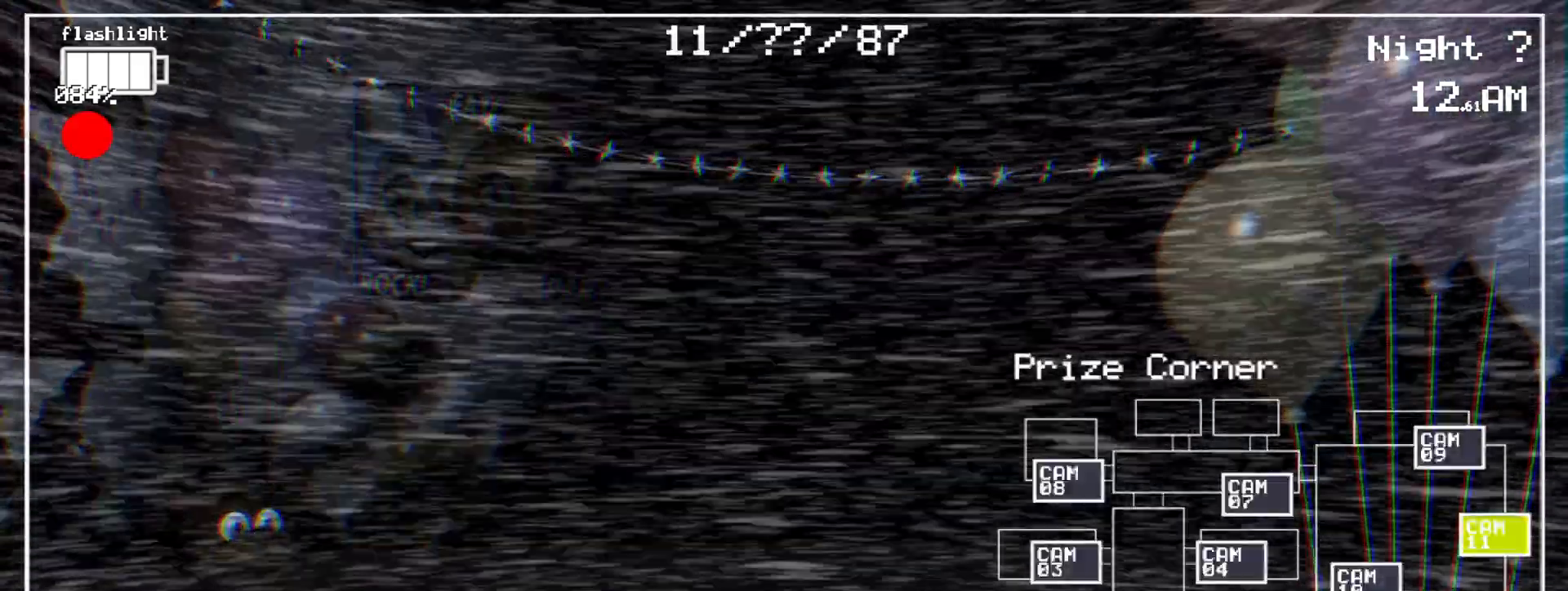
{"keys": [], "mouse": [], "events": [[433, "mouse_left", "up"]]}
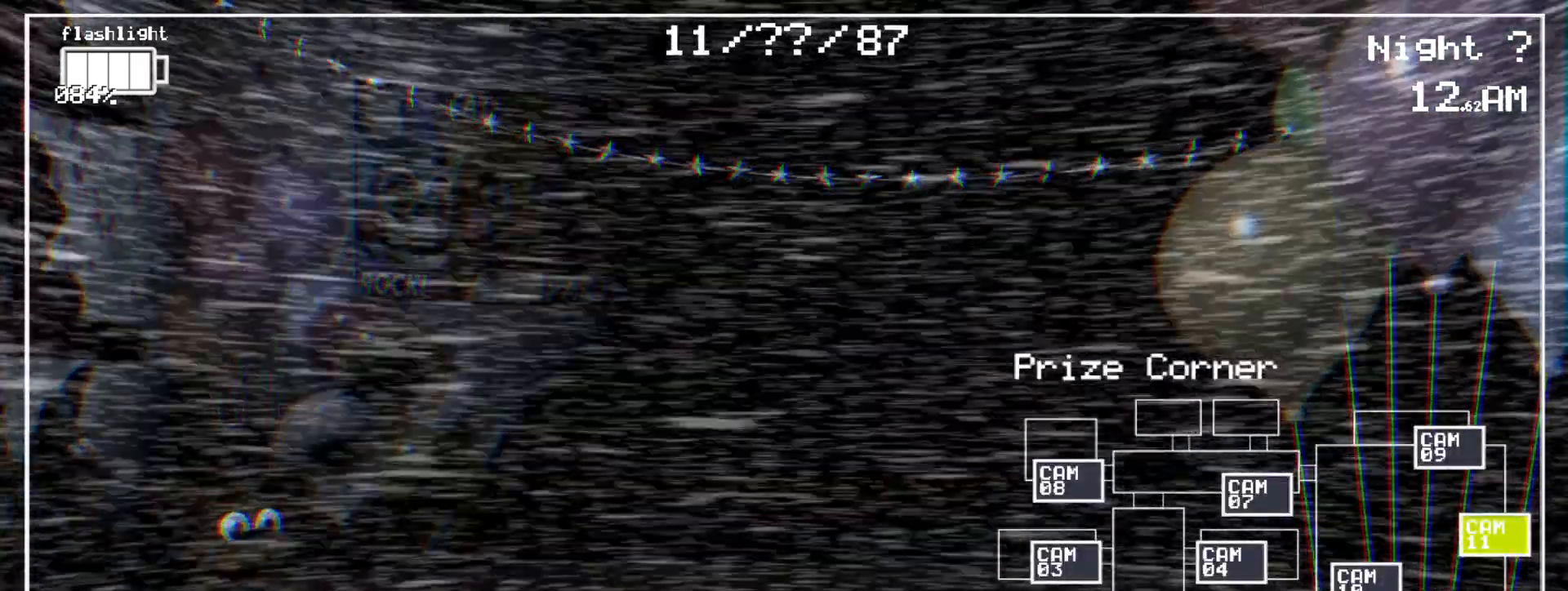
{"keys": [], "mouse": [], "events": []}
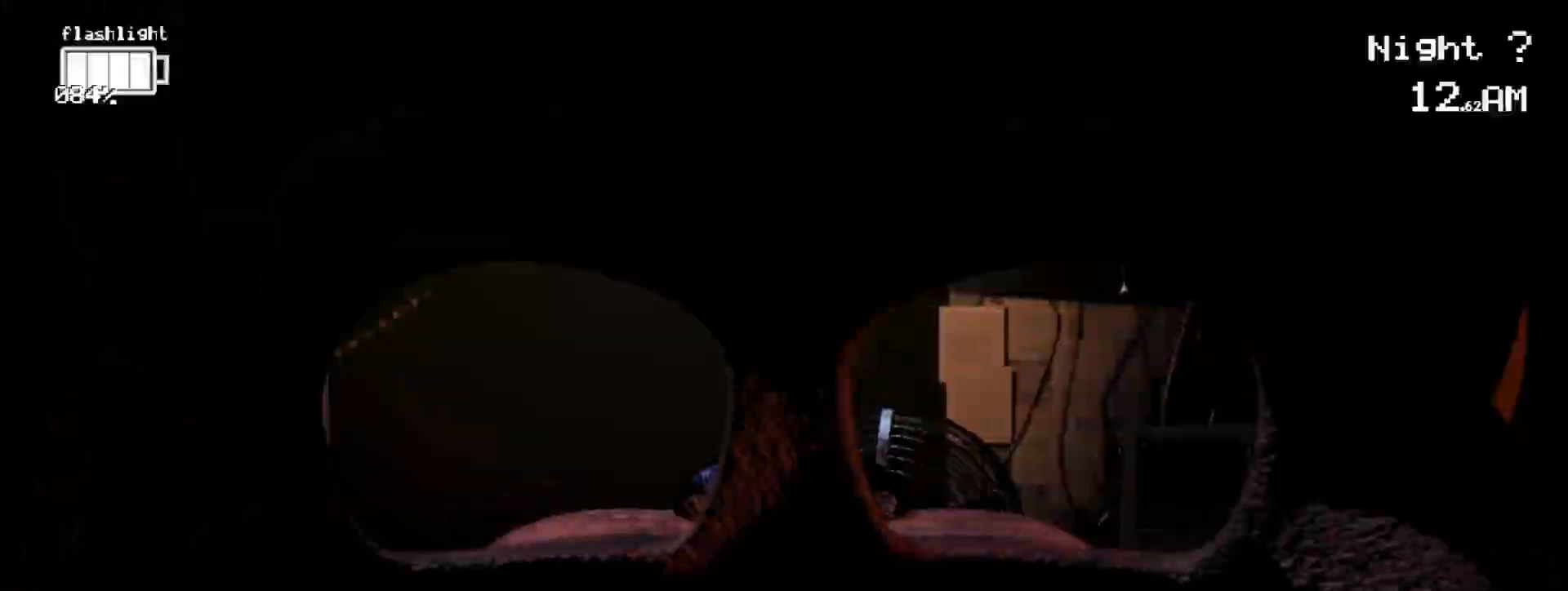
{"keys": ["ctrl"], "mouse": ["left"], "events": [[183, "ctrl", "down"], [317, "ctrl", "up"], [317, "mouse_left", "down"], [417, "mouse_left", "up"], [500, "ctrl", "down"], [500, "mouse_left", "down"]]}
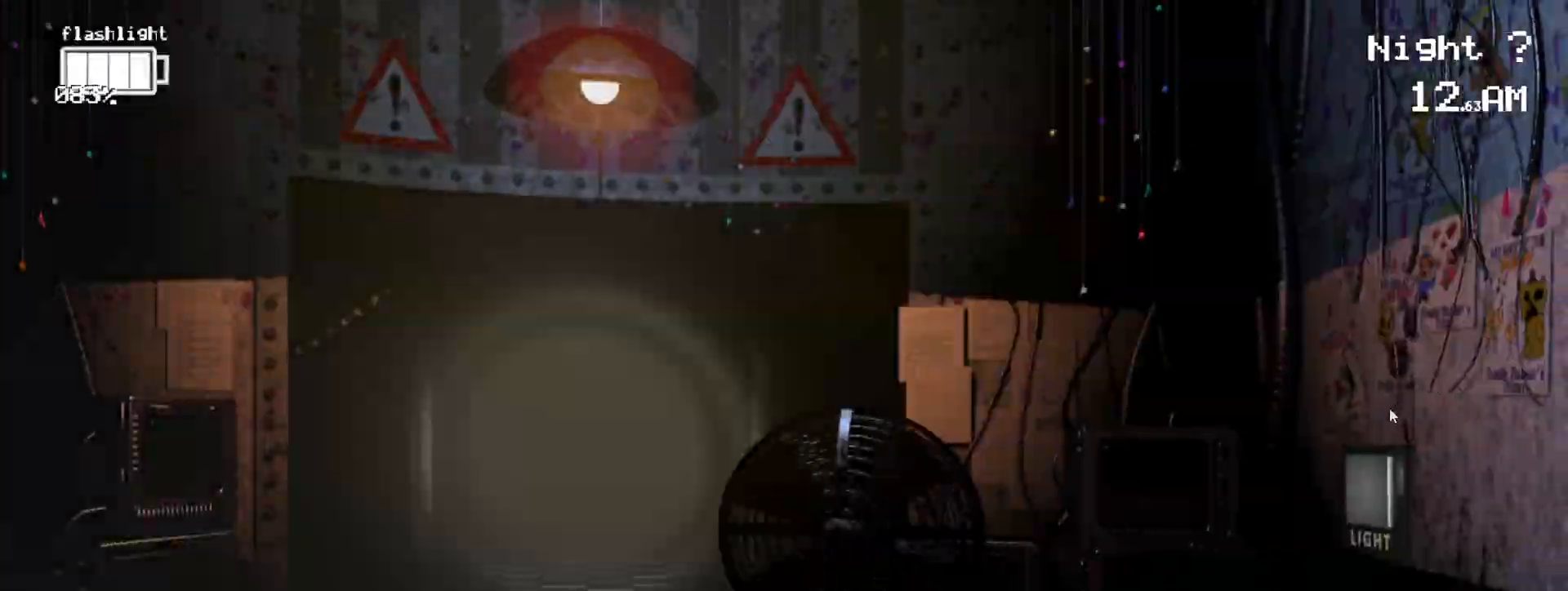
{"keys": ["ctrl"], "mouse": [], "events": [[50, "mouse_left", "up"], [100, "ctrl", "up"], [233, "ctrl", "down"], [283, "mouse_left", "down"], [333, "ctrl", "up"], [383, "ctrl", "down"], [383, "mouse_left", "up"]]}
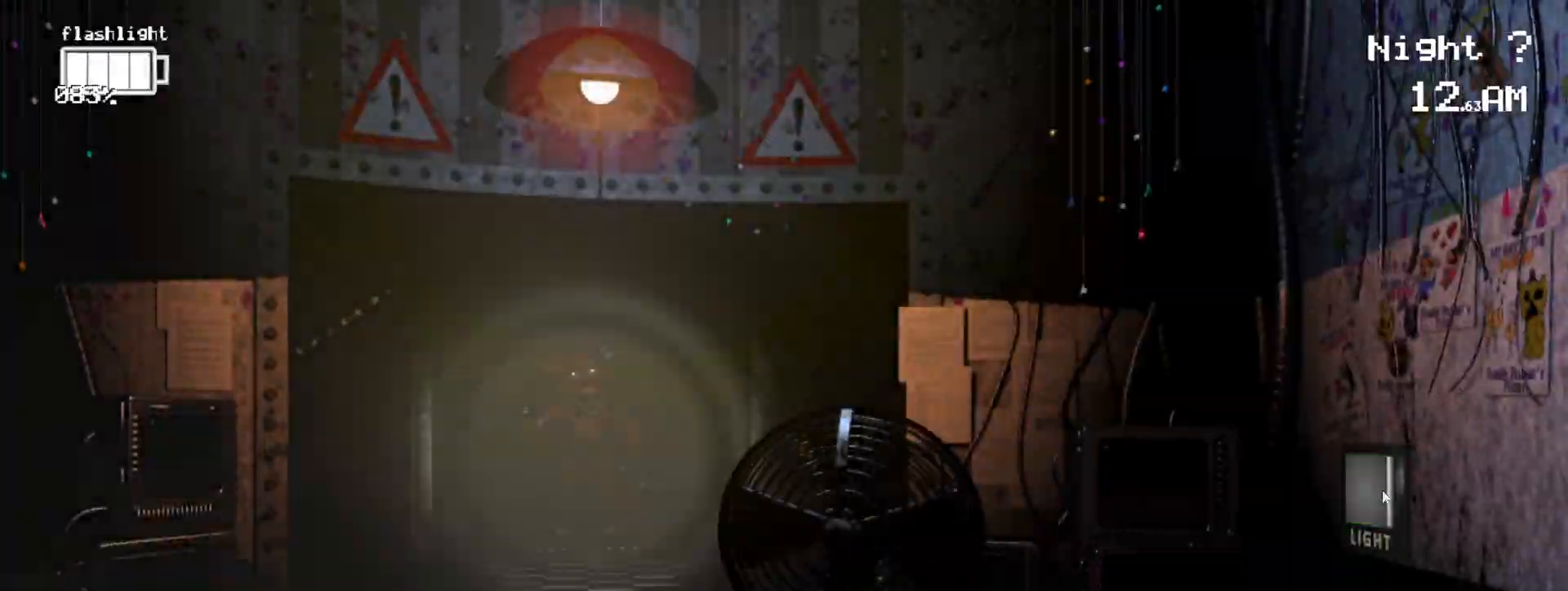
{"keys": [], "mouse": [], "events": [[33, "ctrl", "up"], [167, "ctrl", "down"], [250, "ctrl", "up"], [300, "mouse_left", "down"], [400, "ctrl", "down"], [450, "ctrl", "up"], [450, "mouse_left", "up"]]}
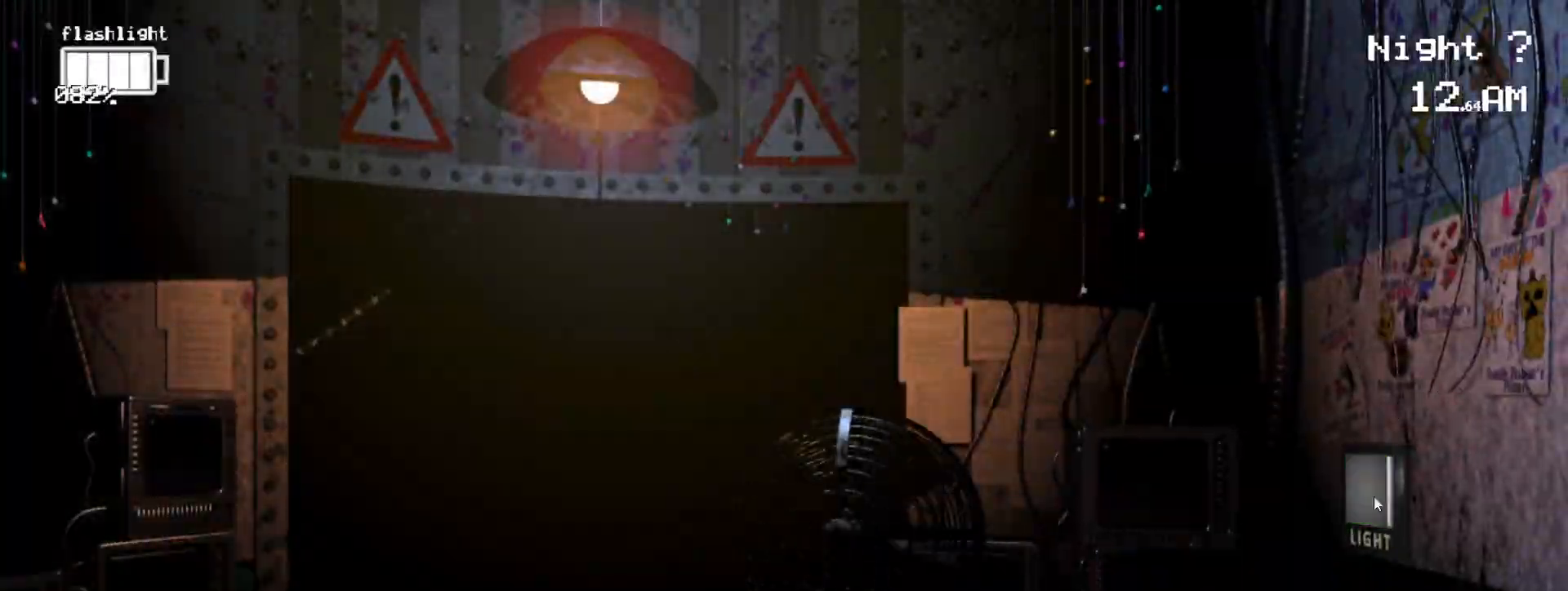
{"keys": [], "mouse": ["left"], "events": [[50, "mouse_left", "down"], [83, "ctrl", "down"], [133, "mouse_left", "up"], [233, "ctrl", "up"], [500, "mouse_left", "down"]]}
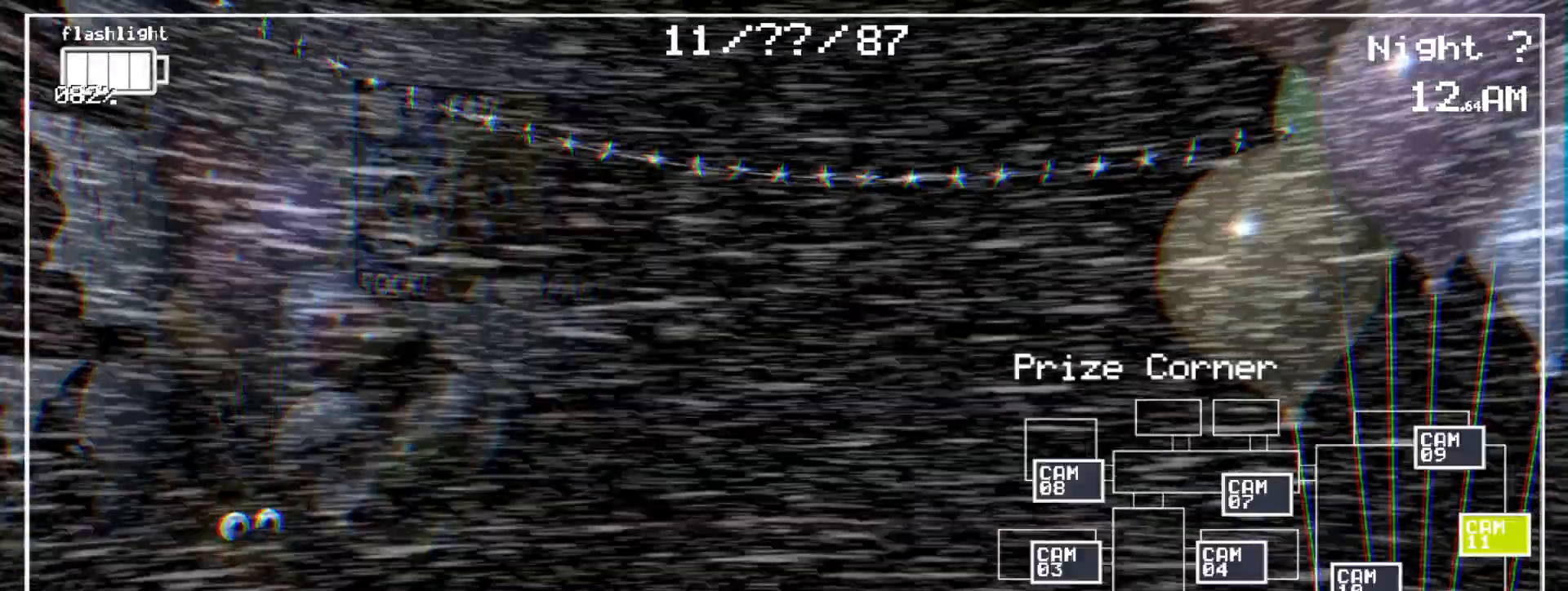
{"keys": [], "mouse": ["left"], "events": []}
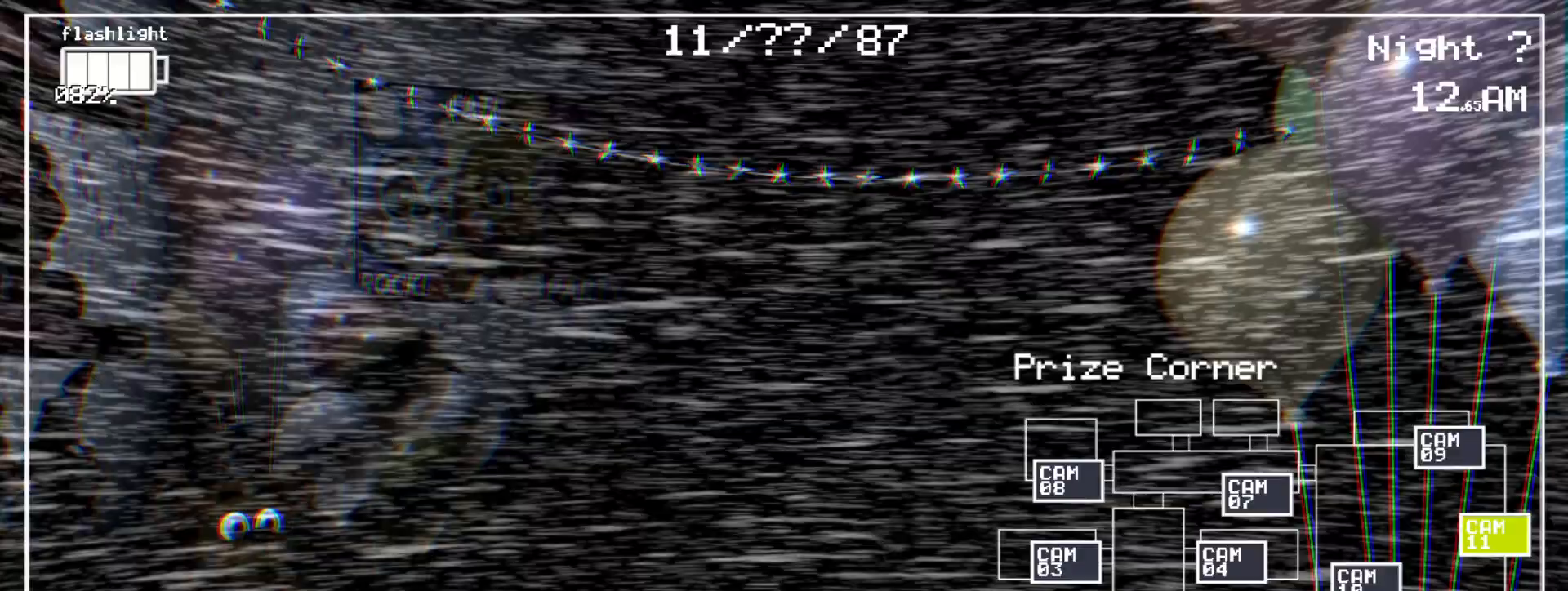
{"keys": [], "mouse": [], "events": [[67, "mouse_left", "up"]]}
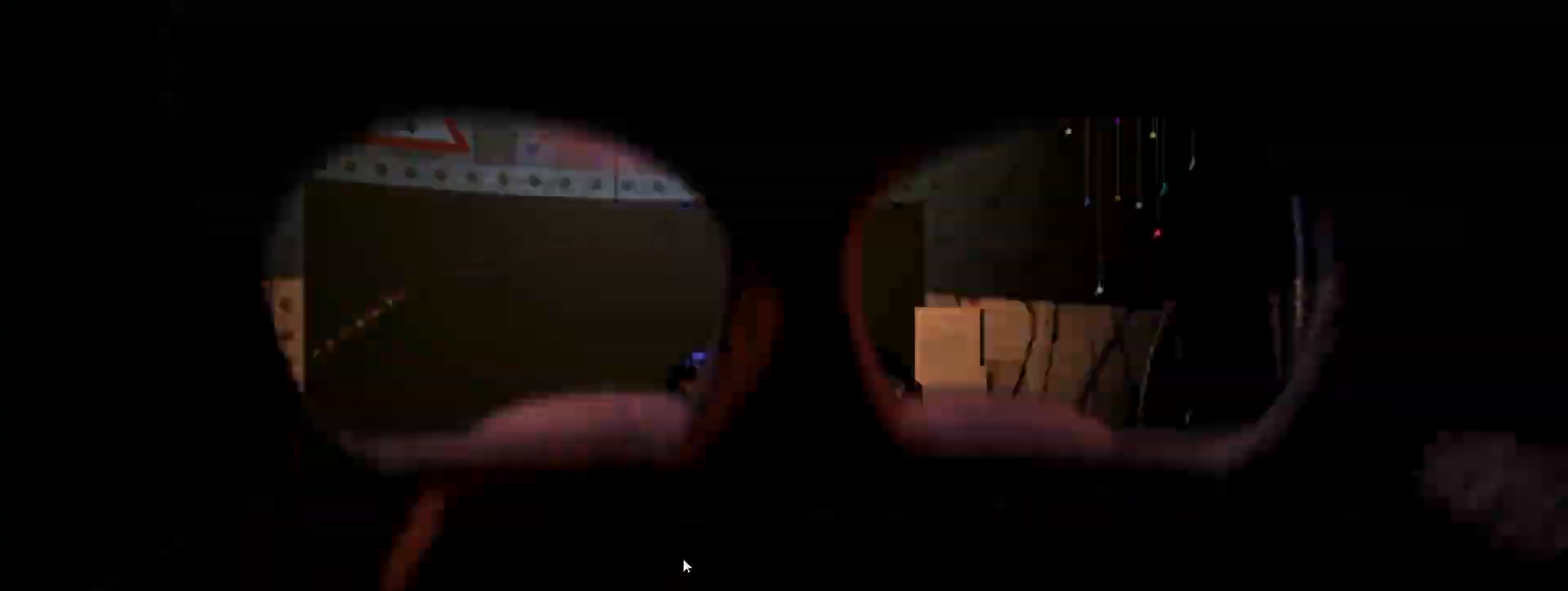
{"keys": [], "mouse": [], "events": [[367, "ctrl", "down"], [500, "ctrl", "up"]]}
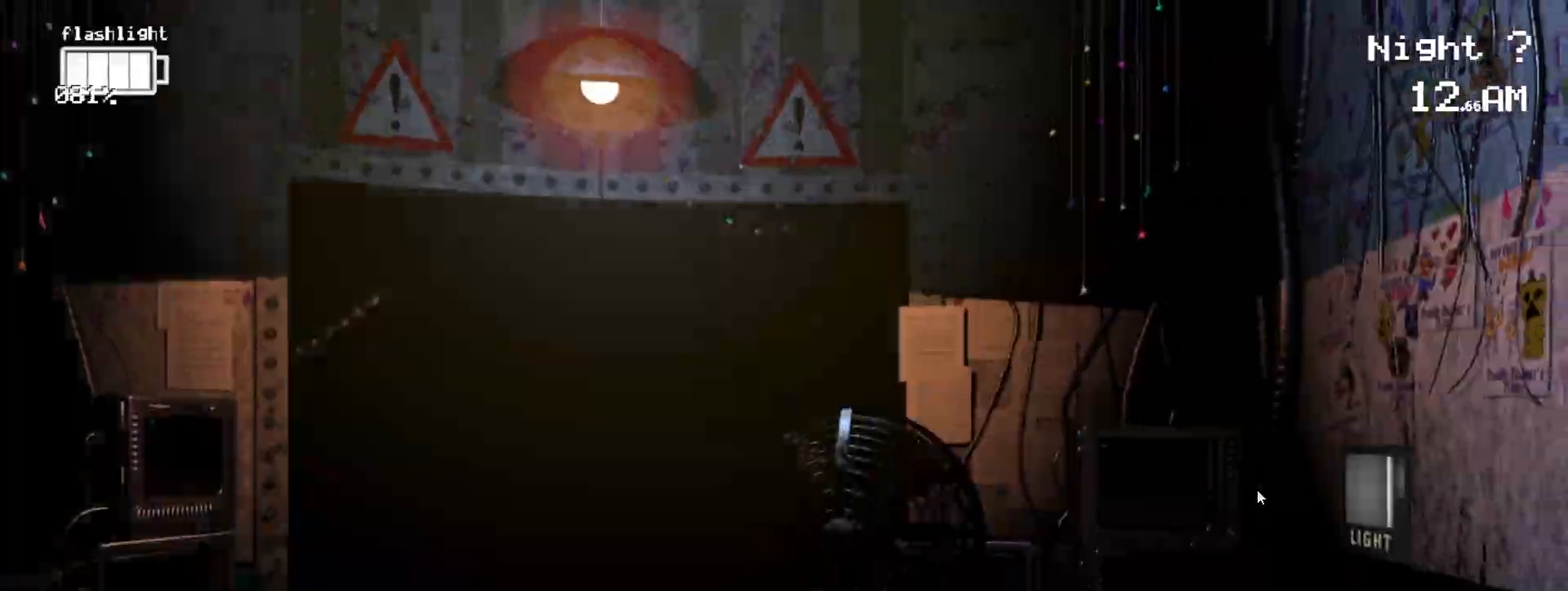
{"keys": [], "mouse": [], "events": [[150, "mouse_left", "down"], [300, "mouse_left", "up"]]}
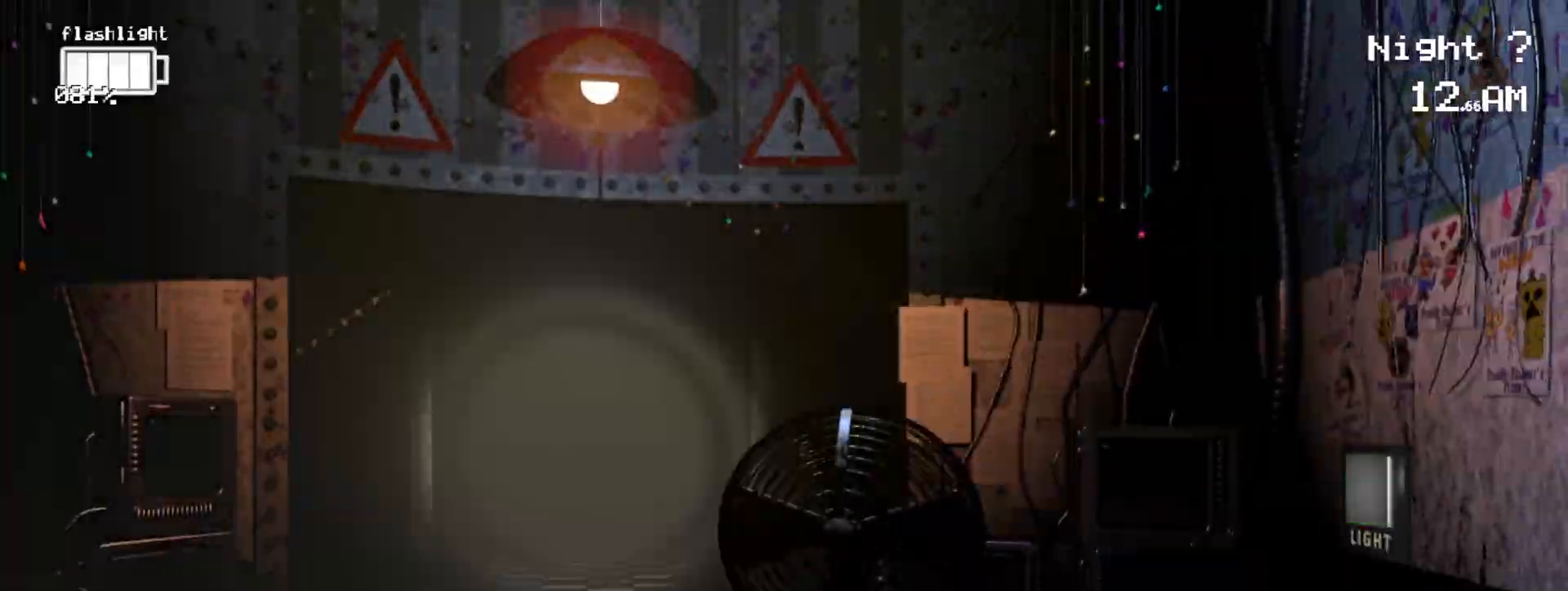
{"keys": [], "mouse": [], "events": [[17, "ctrl", "down"], [167, "ctrl", "up"]]}
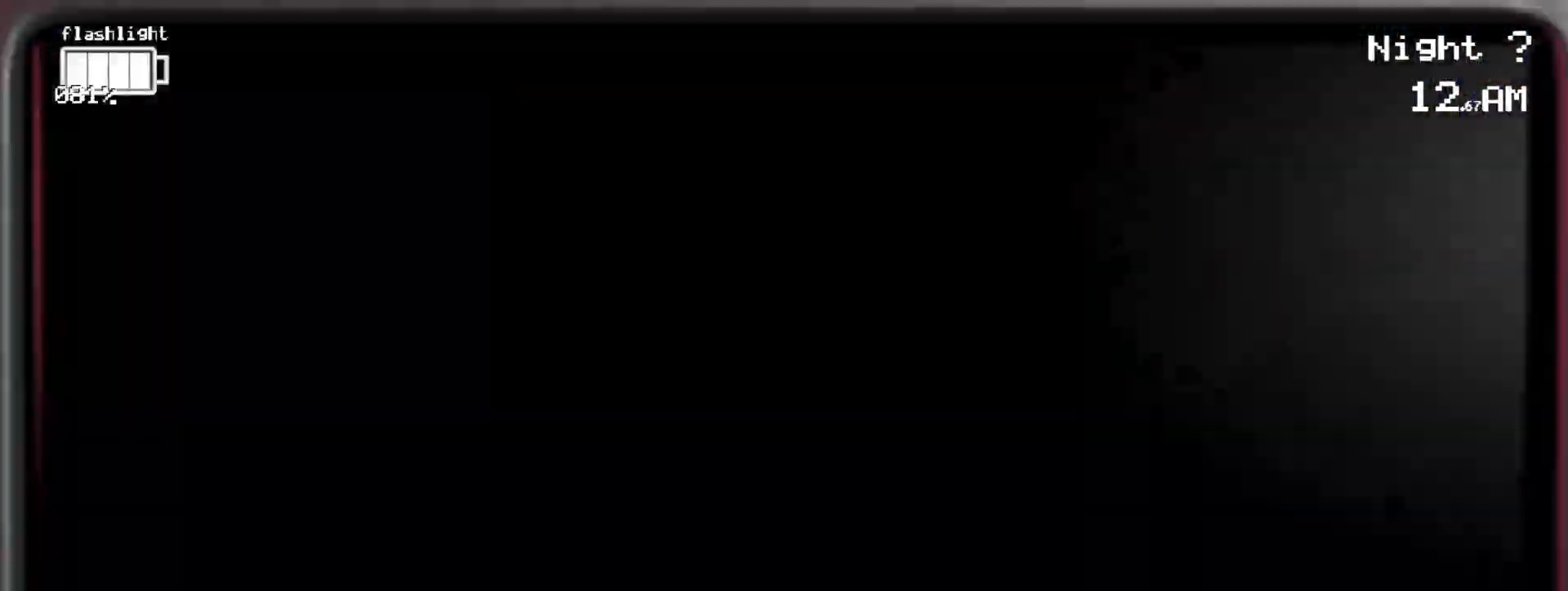
{"keys": [], "mouse": ["left"], "events": [[83, "mouse_left", "down"]]}
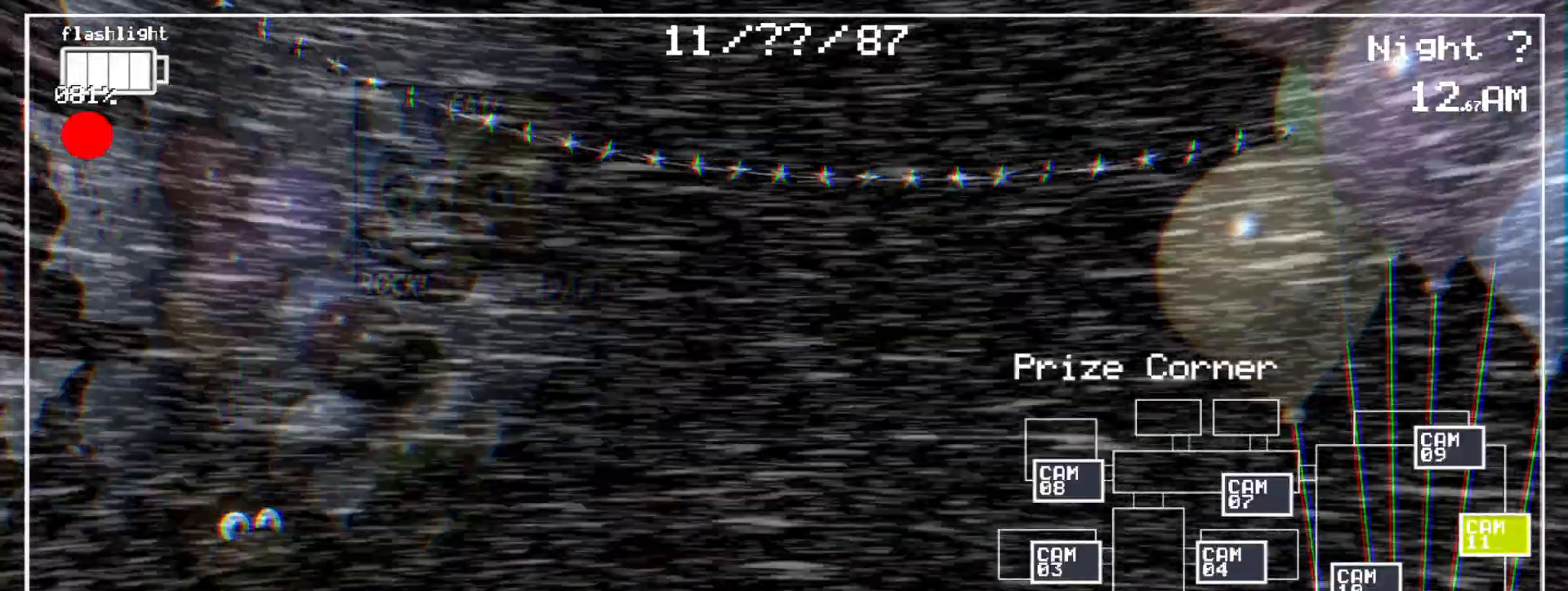
{"keys": [], "mouse": [], "events": [[150, "mouse_left", "up"]]}
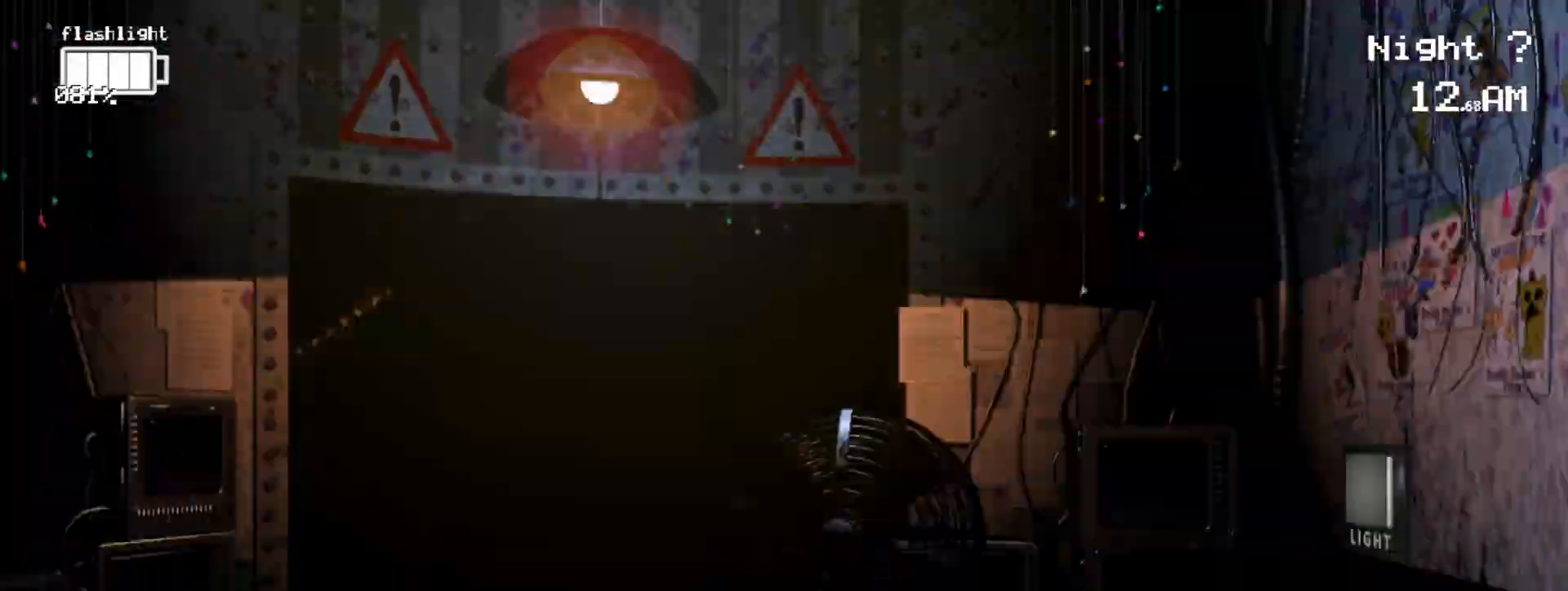
{"keys": [], "mouse": [], "events": []}
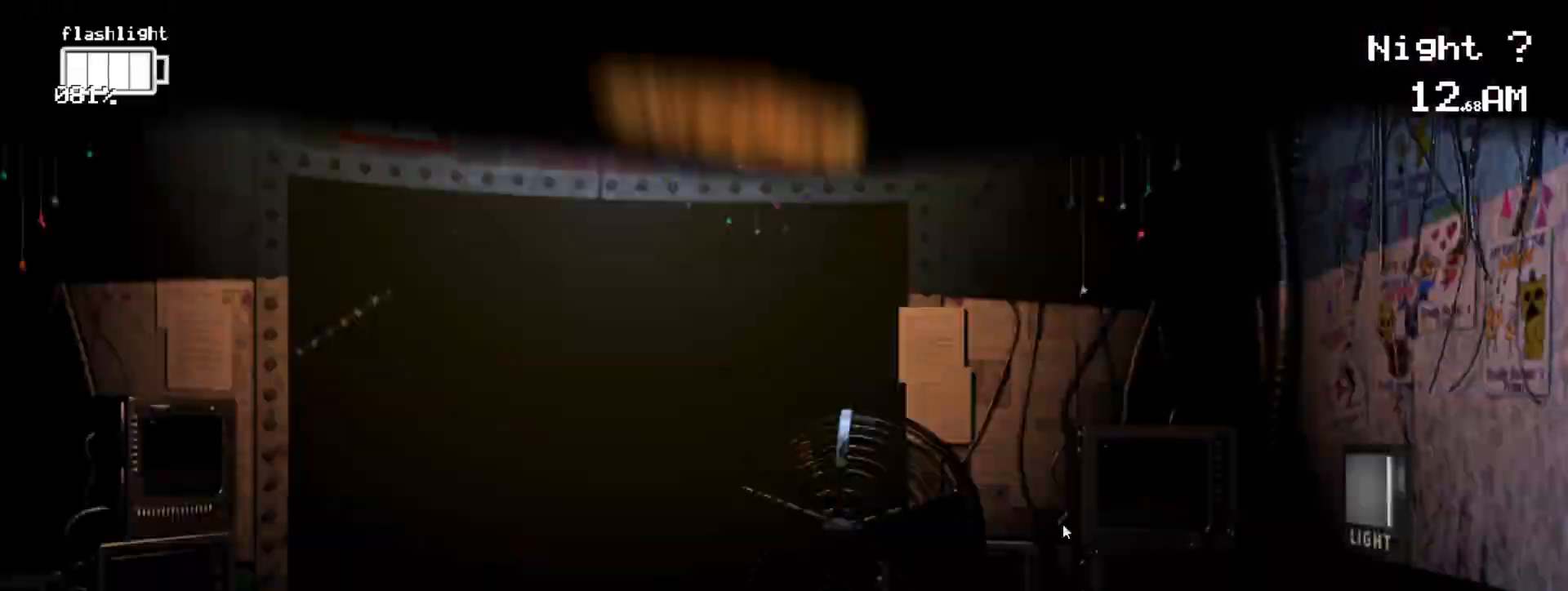
{"keys": ["ctrl"], "mouse": [], "events": [[133, "ctrl", "down"], [267, "ctrl", "up"], [417, "mouse_left", "down"], [467, "ctrl", "down"], [500, "mouse_left", "up"]]}
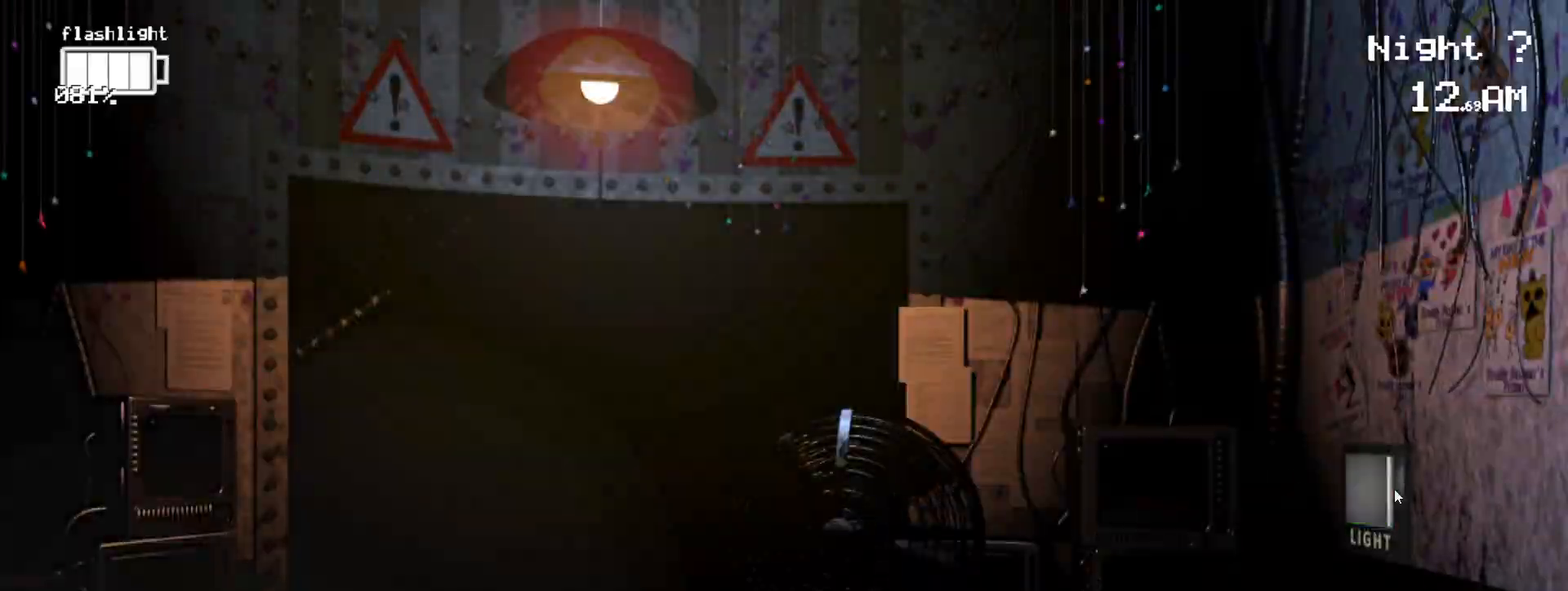
{"keys": [], "mouse": [], "events": [[100, "ctrl", "up"], [200, "ctrl", "down"], [383, "ctrl", "up"]]}
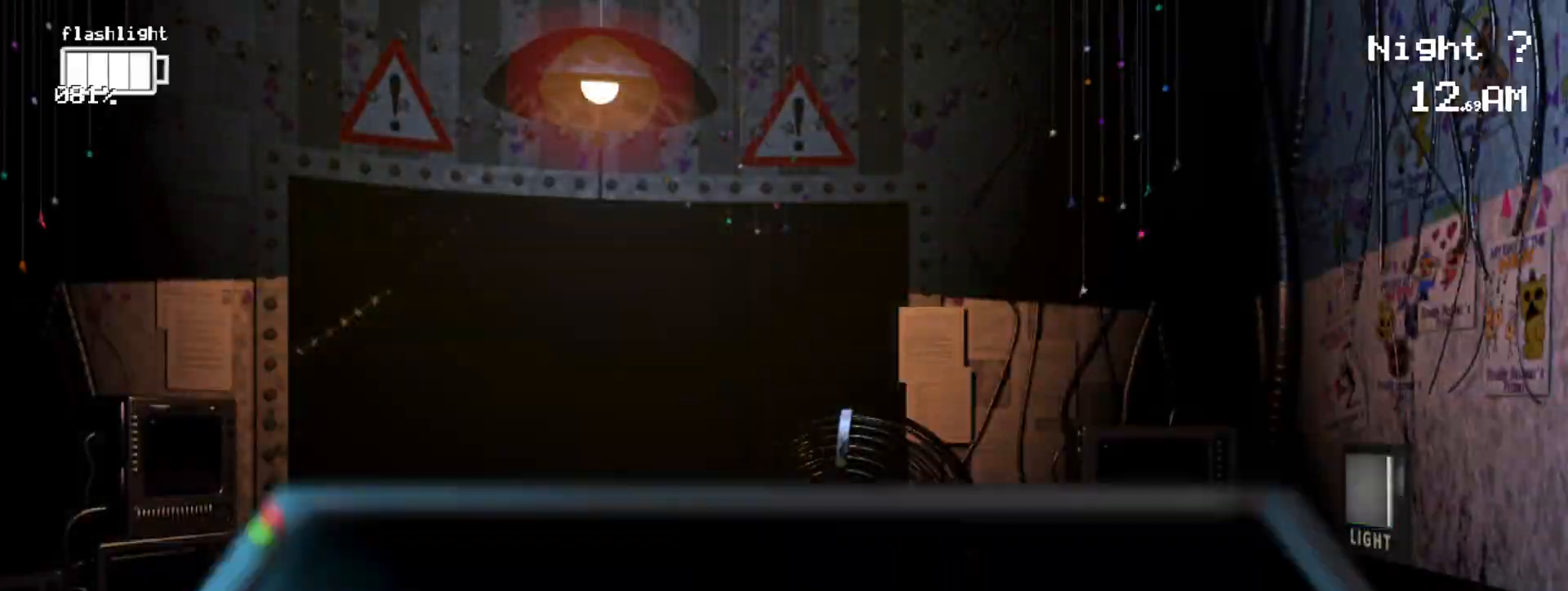
{"keys": [], "mouse": ["left"], "events": [[167, "mouse_left", "down"]]}
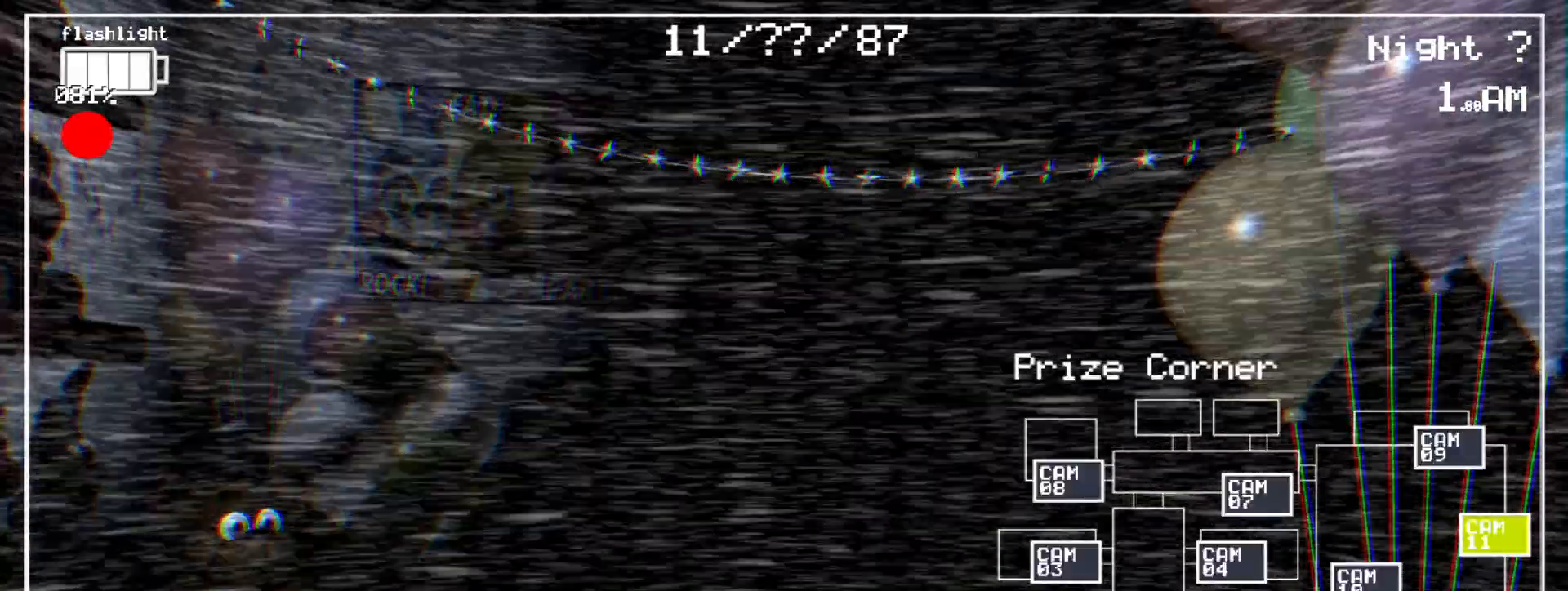
{"keys": [], "mouse": [], "events": [[267, "mouse_left", "up"]]}
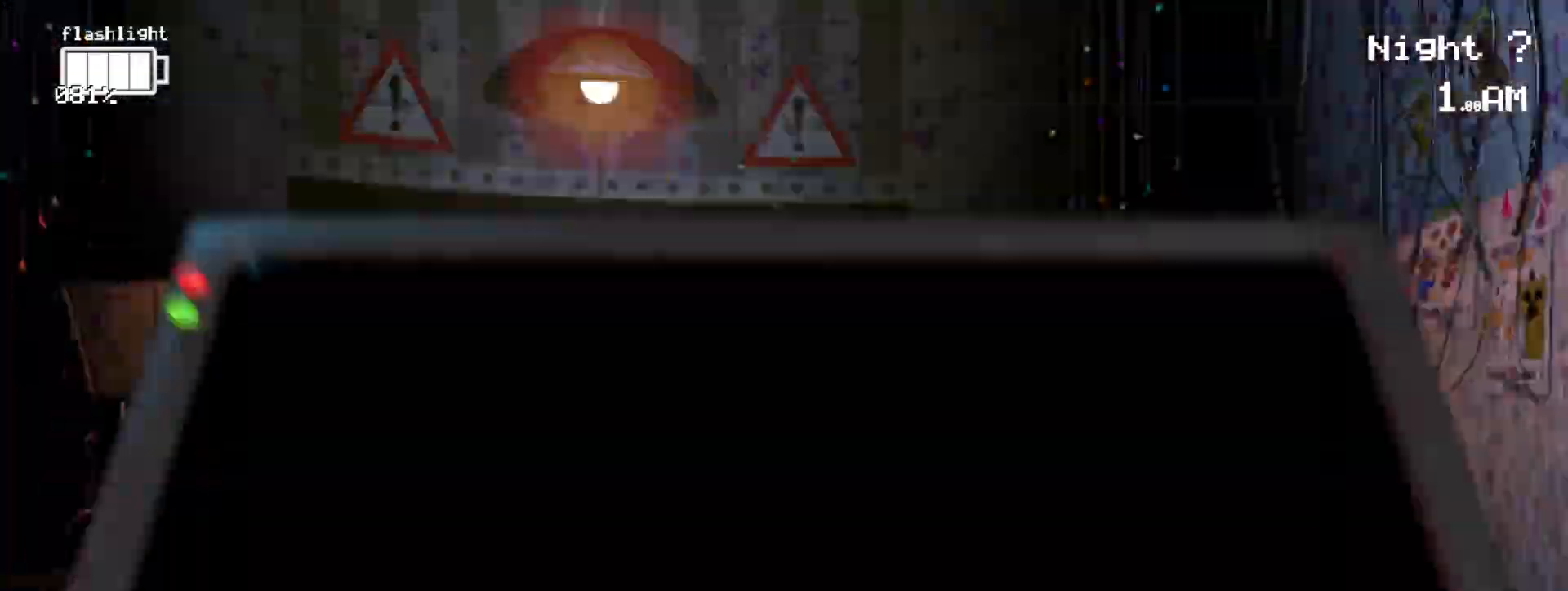
{"keys": [], "mouse": [], "events": []}
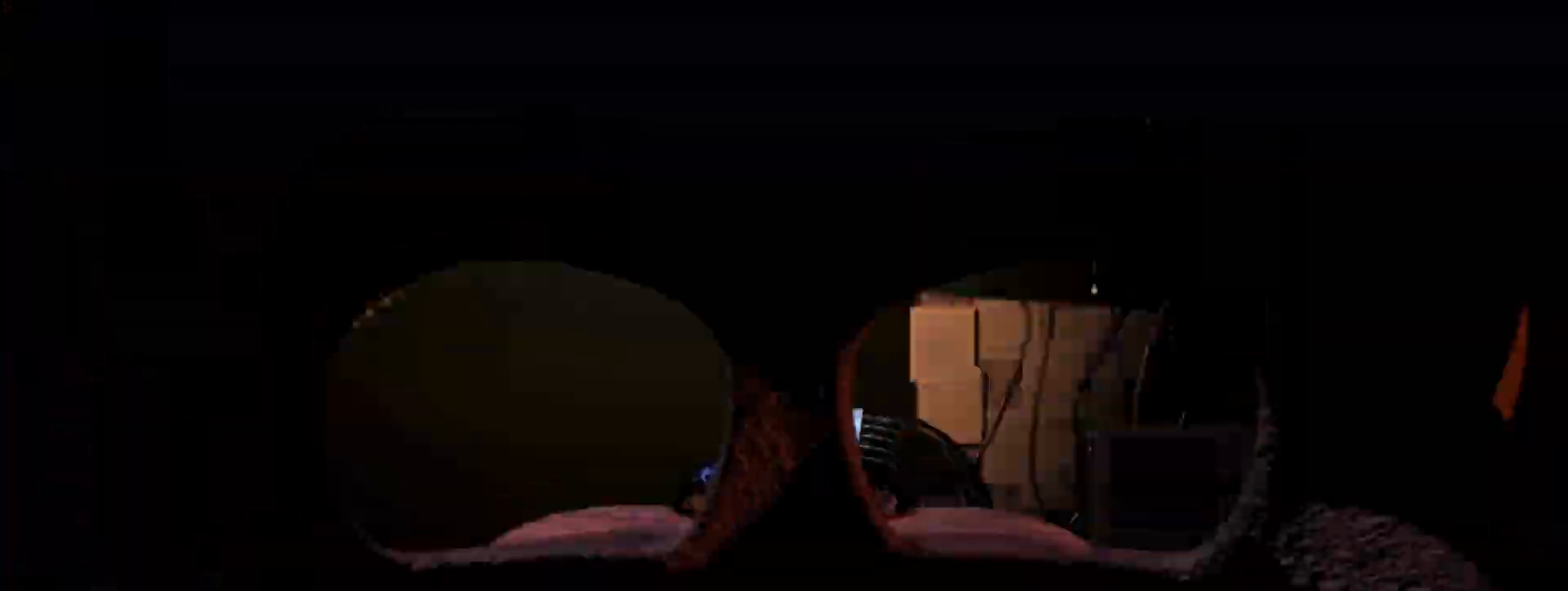
{"keys": ["ctrl"], "mouse": [], "events": [[300, "ctrl", "down"]]}